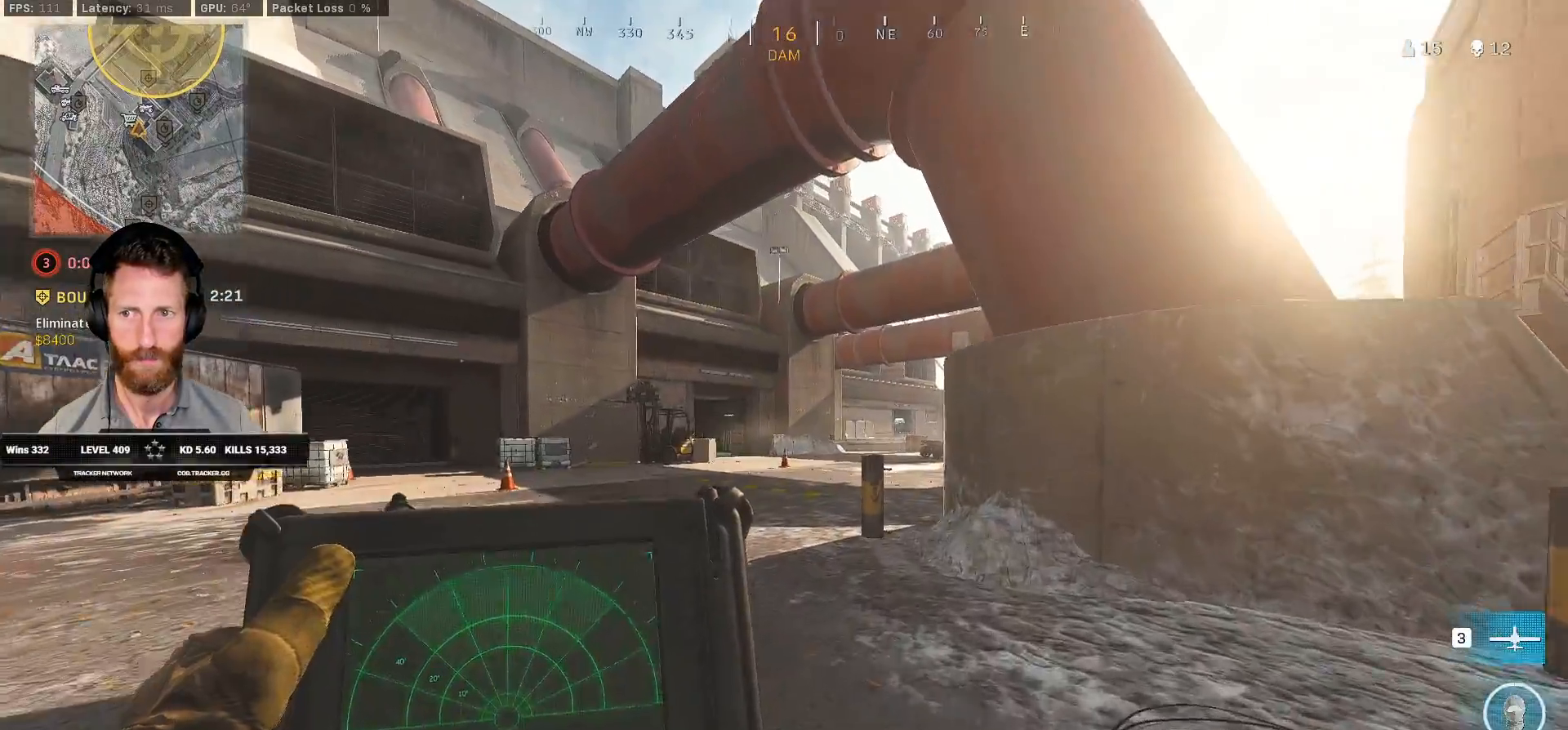
Gameplay with keyboard and mouse; each line is a JSON object with the keys and mouse buttons held at the frame after it. "events" lists presses ("down") and releases ("up") of "1", "2", "3", "4", "5", "a", "alt", "b", "c", "ctrl", "d", "e", "f", "g", "q", "r", "s", "shift", "space", "t", "tab", "v", "w", "x", "z", "mouse_left", "mouse_wheel", "mouse_right", "mouse_mb4" and "mouse_mb5" between this image and that frame as [ms after this image, input, new state], when the widget could be followed in between. "mouse_left", "mouse_wheel", "mouse_right", "mouse_mb4", "mouse_mb5" = the "left", "wheel", "right", "mb4", "mb5" buttons of the "mouse" list. No other keys are recorded. "wheel" means that the mouse wheel is clicked or scrolled. Mouse movement is not recorded.
{"keys": ["q", "shift", "w"], "mouse": [], "events": [[350, "d", "up"]]}
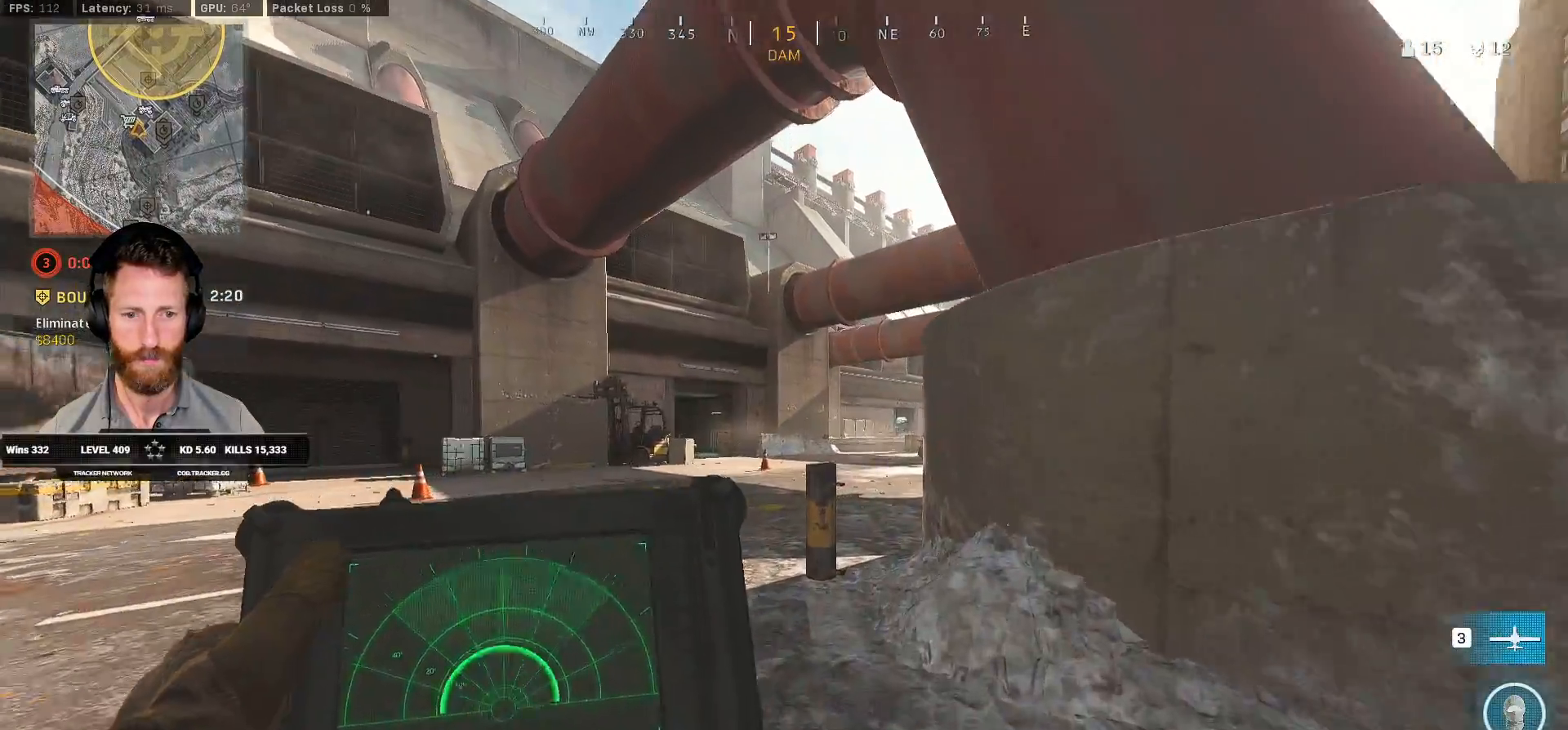
{"keys": ["a", "shift", "w"], "mouse": [], "events": [[17, "q", "up"], [50, "shift", "up"], [183, "a", "down"], [317, "shift", "down"]]}
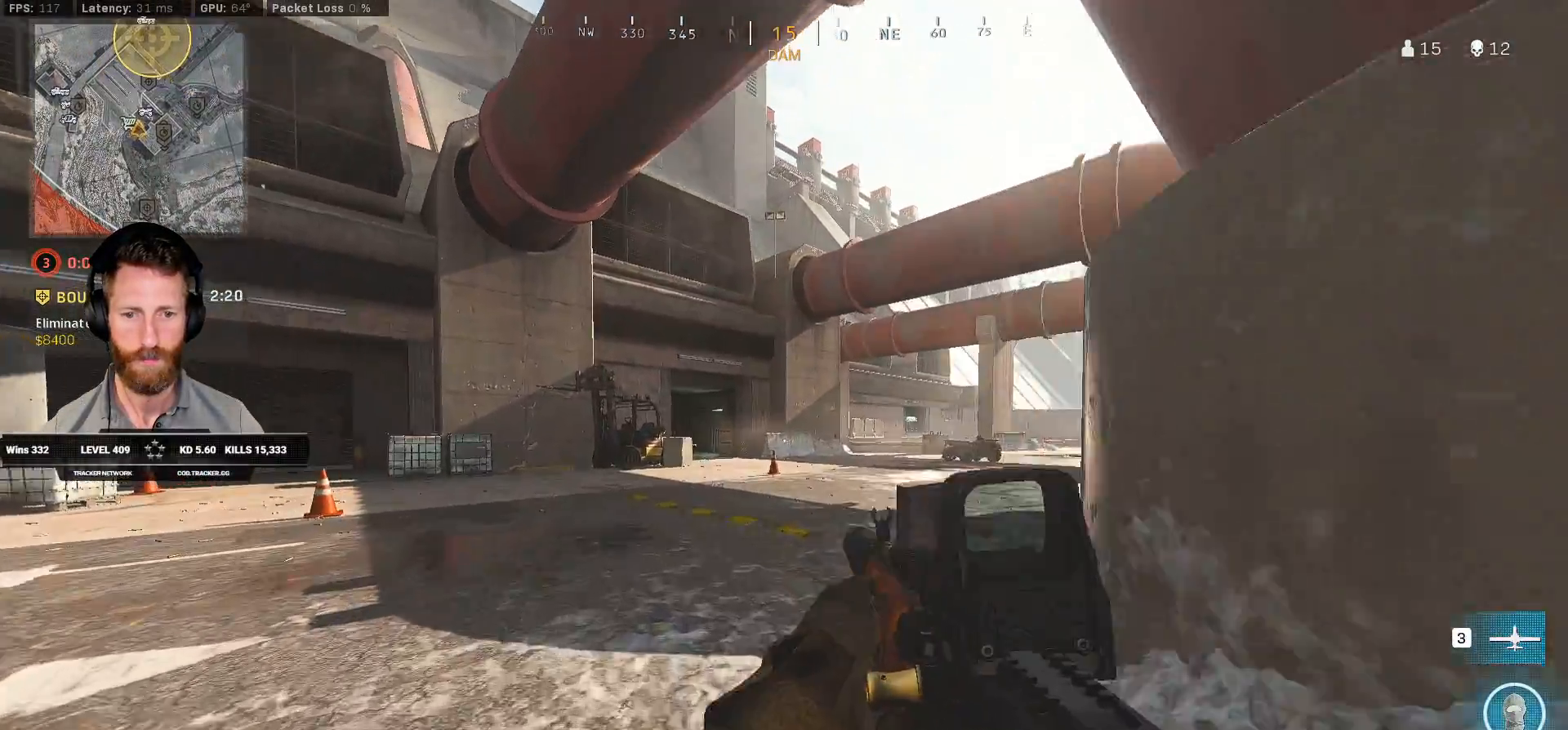
{"keys": ["w"], "mouse": [], "events": [[233, "a", "up"], [400, "c", "down"], [450, "c", "up"], [467, "shift", "up"]]}
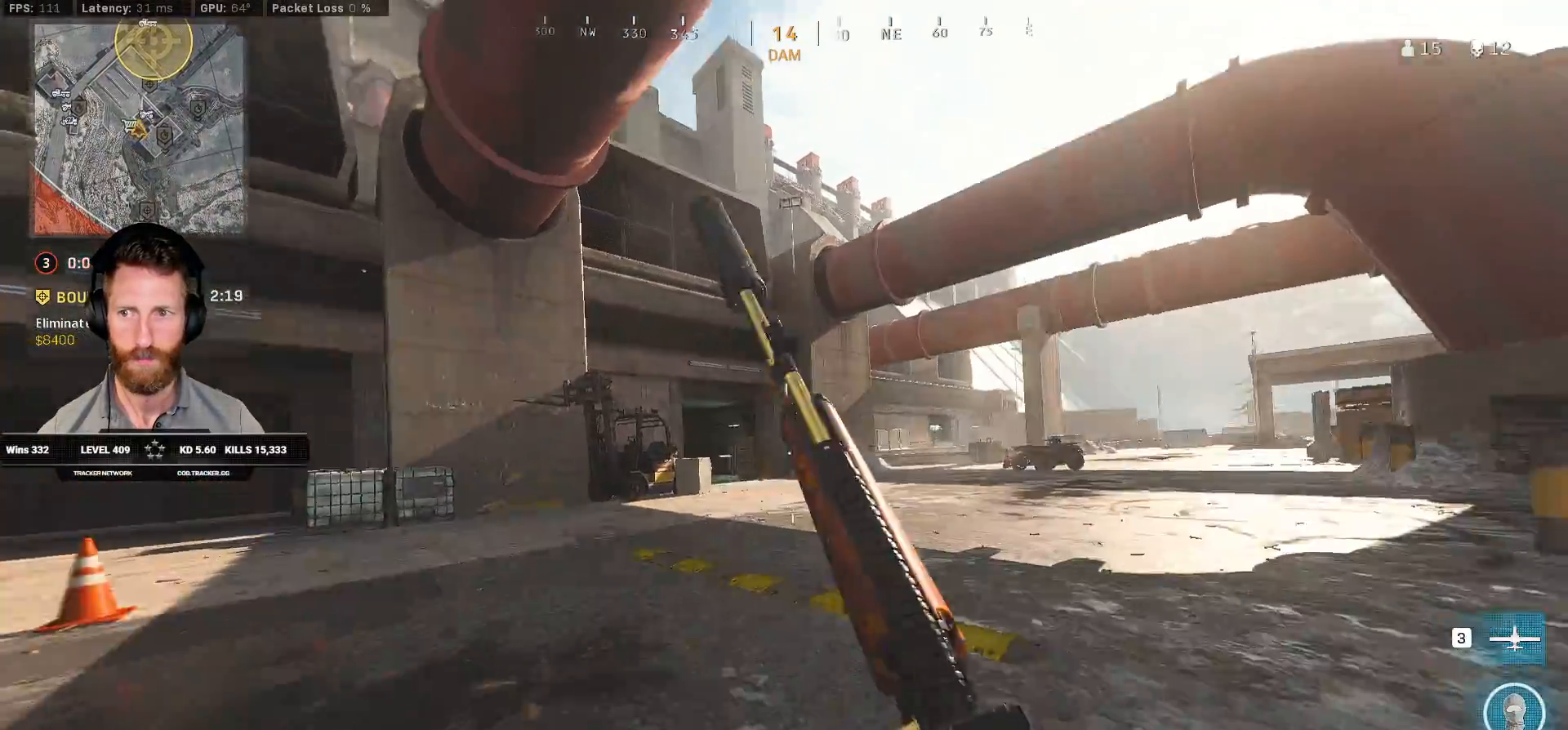
{"keys": ["a", "shift", "w"], "mouse": [], "events": [[50, "c", "down"], [83, "space", "down"], [117, "shift", "down"], [133, "a", "down"], [133, "c", "up"], [217, "space", "up"]]}
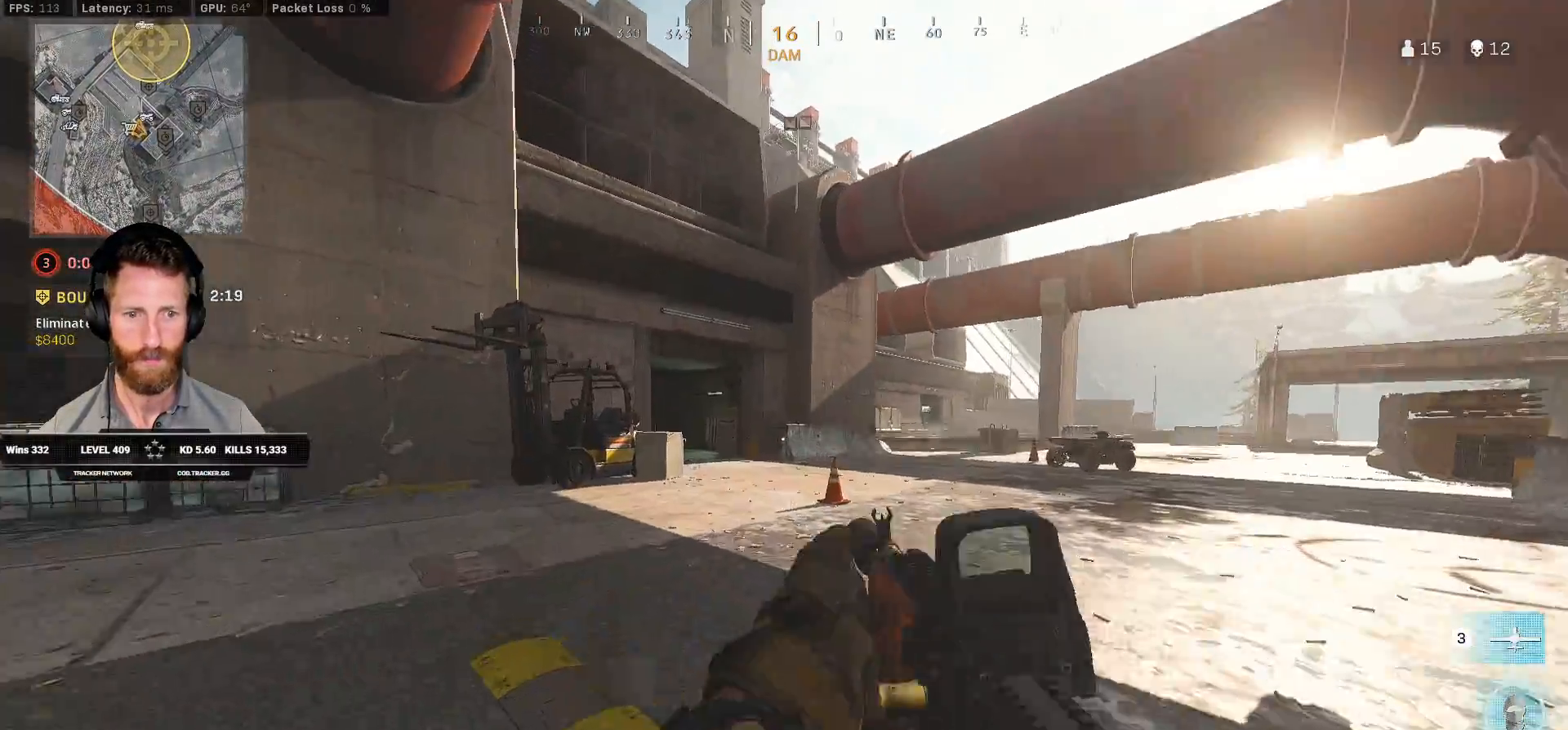
{"keys": ["a", "shift", "w"], "mouse": [], "events": []}